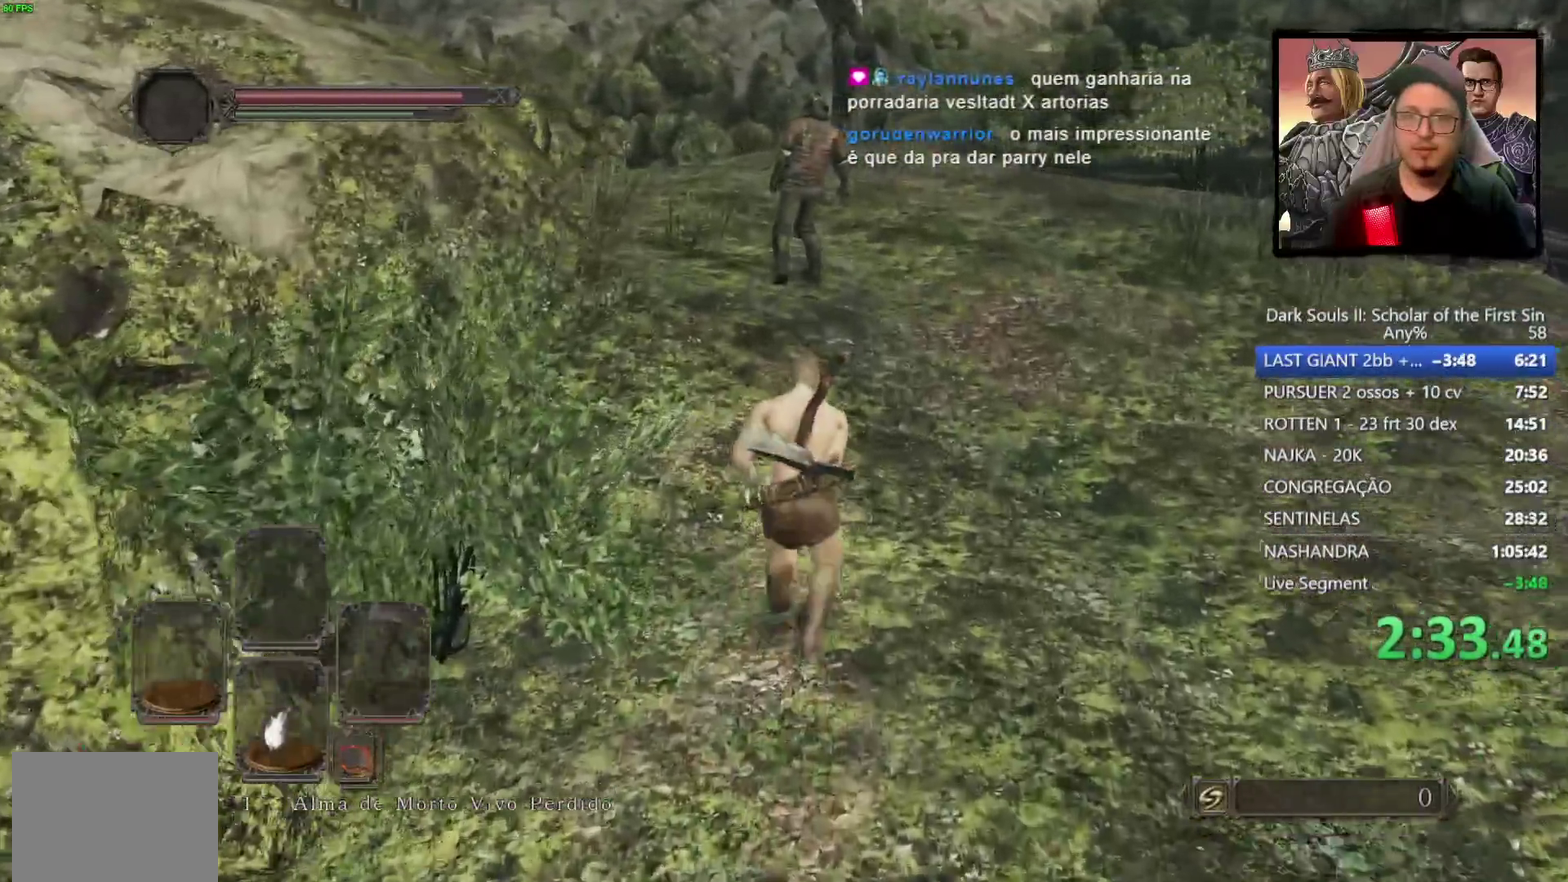
Gameplay with a controller (PlayStation layout); each line is a JSON object with the inputs held at the frame after it. "events" lists button and stick changes between this image and that frame as [ms after this image, input, new state], when the widget could be followed in between.
{"buttons": ["CIRCLE"], "left_stick": "up-right", "right_stick": "center", "events": []}
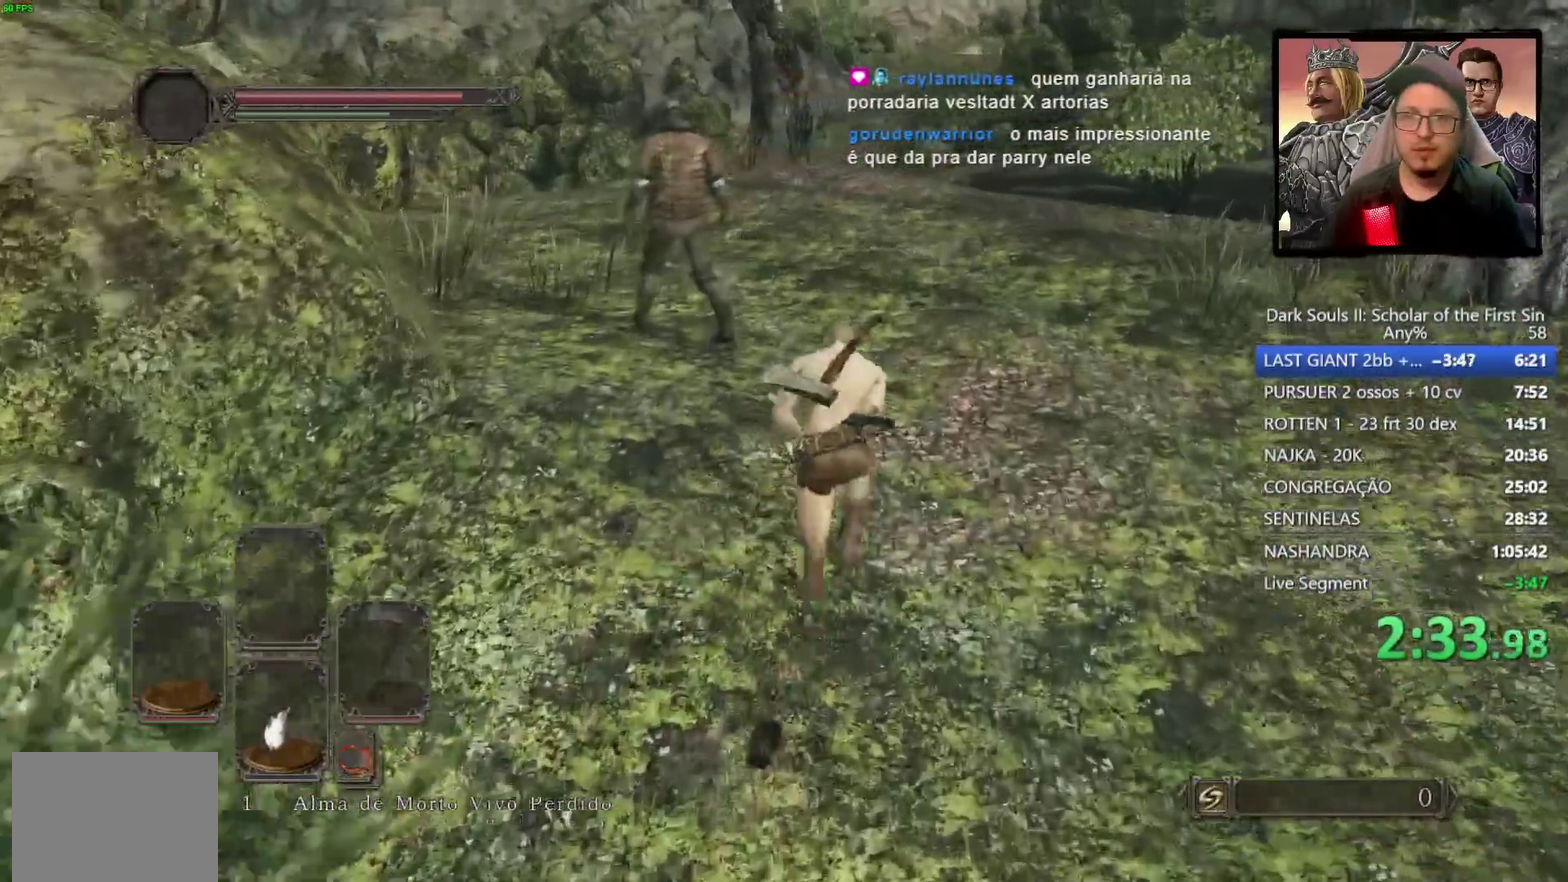
{"buttons": ["CIRCLE"], "left_stick": "up-left", "right_stick": "down-left", "events": [[50, "left_stick", "up"], [367, "left_stick", "up-left"], [450, "right_stick", "down-left"]]}
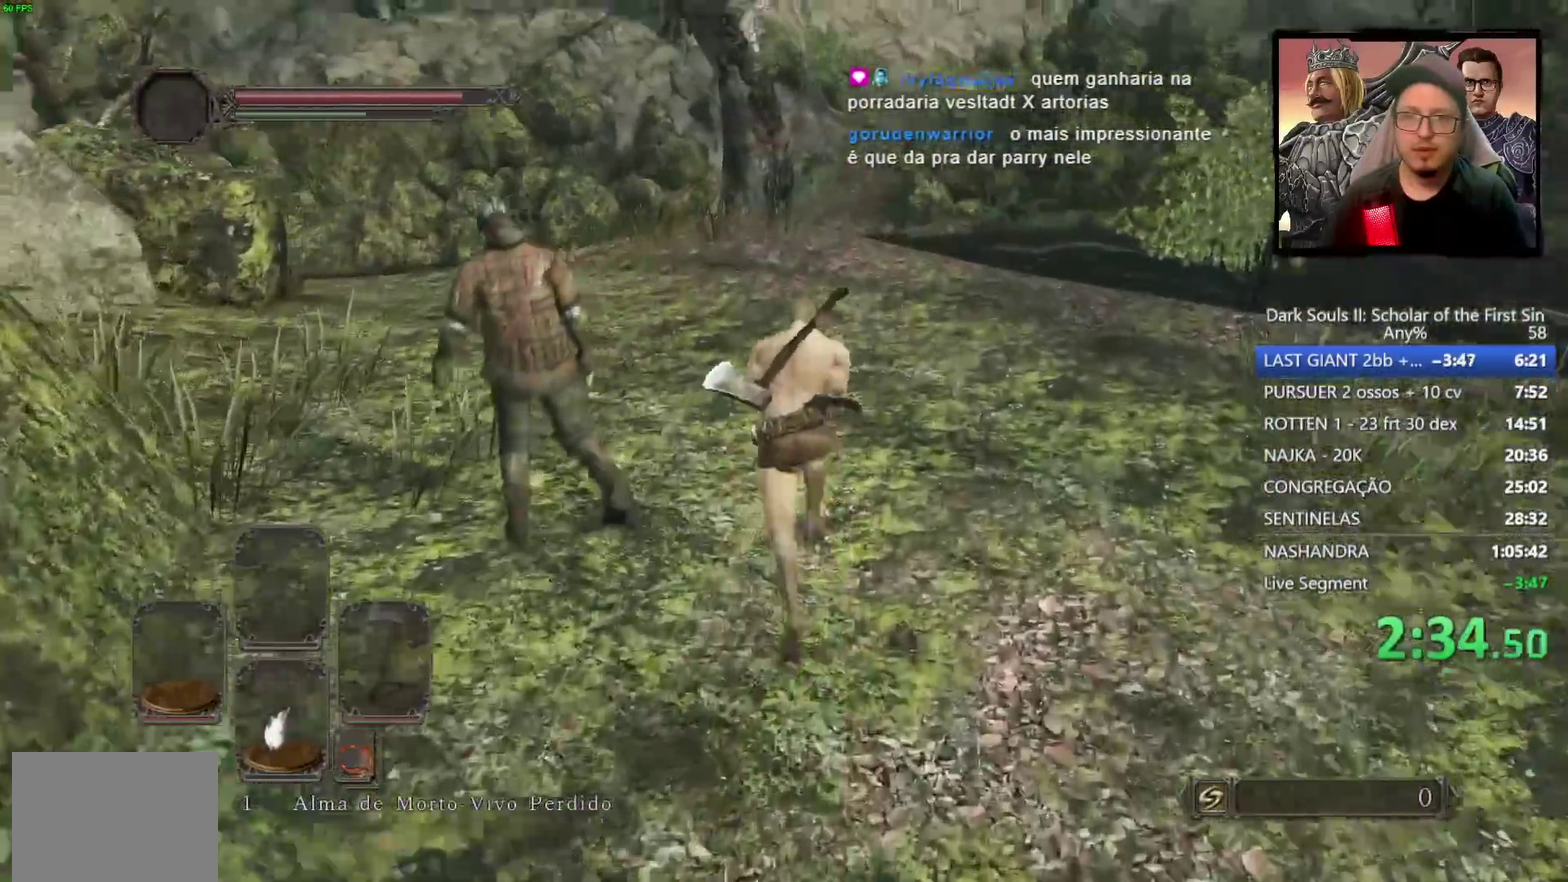
{"buttons": ["CIRCLE"], "left_stick": "up-left", "right_stick": "down-left", "events": [[250, "right_stick", "center"], [433, "right_stick", "down-left"]]}
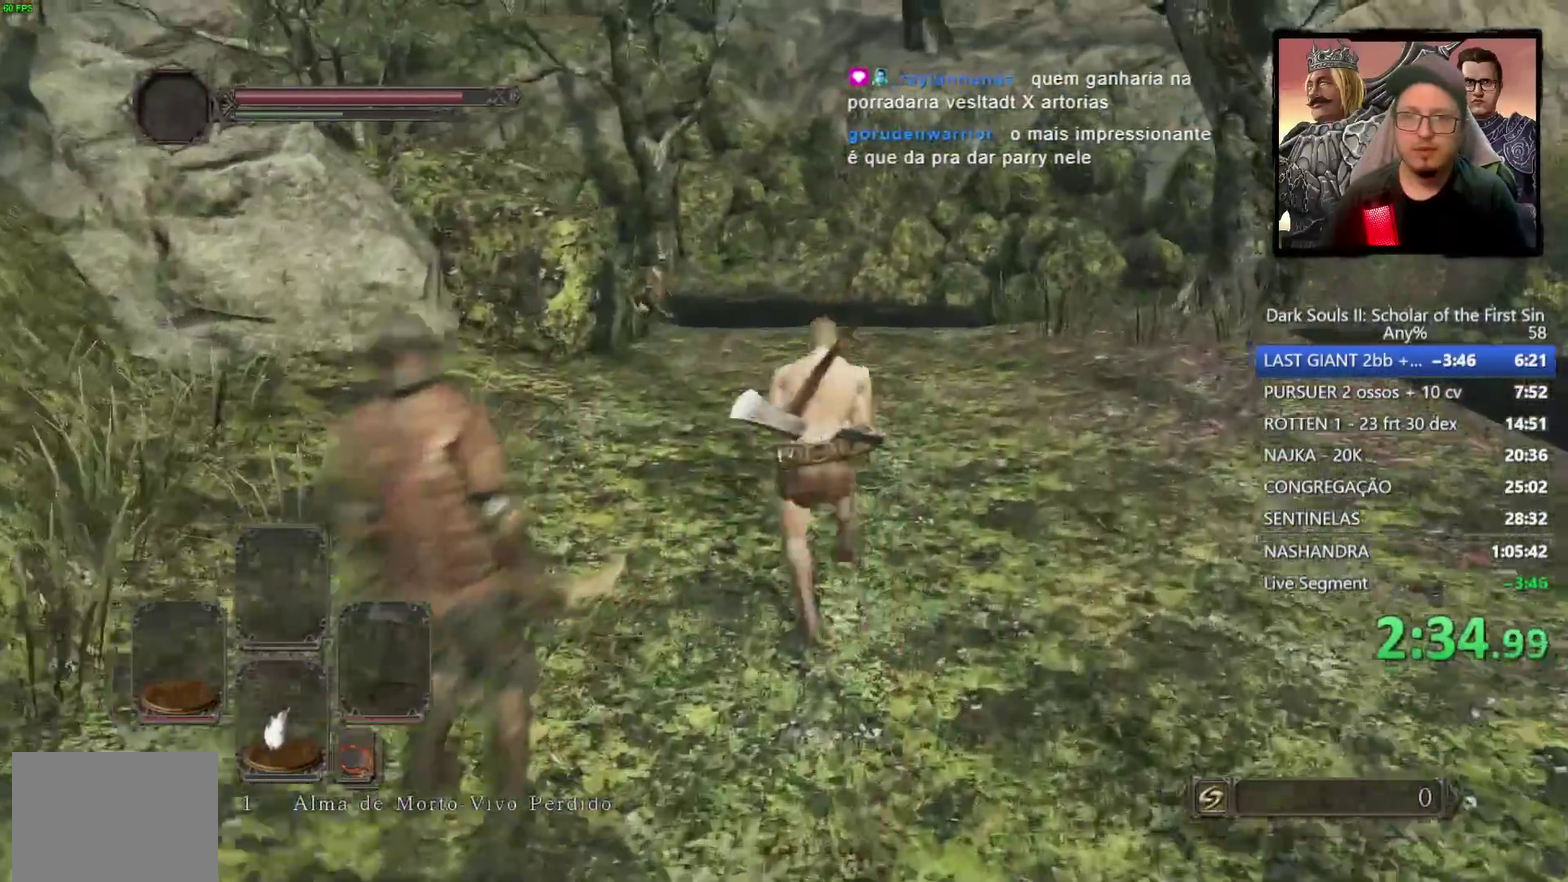
{"buttons": ["CIRCLE"], "left_stick": "up-left", "right_stick": "down-left", "events": []}
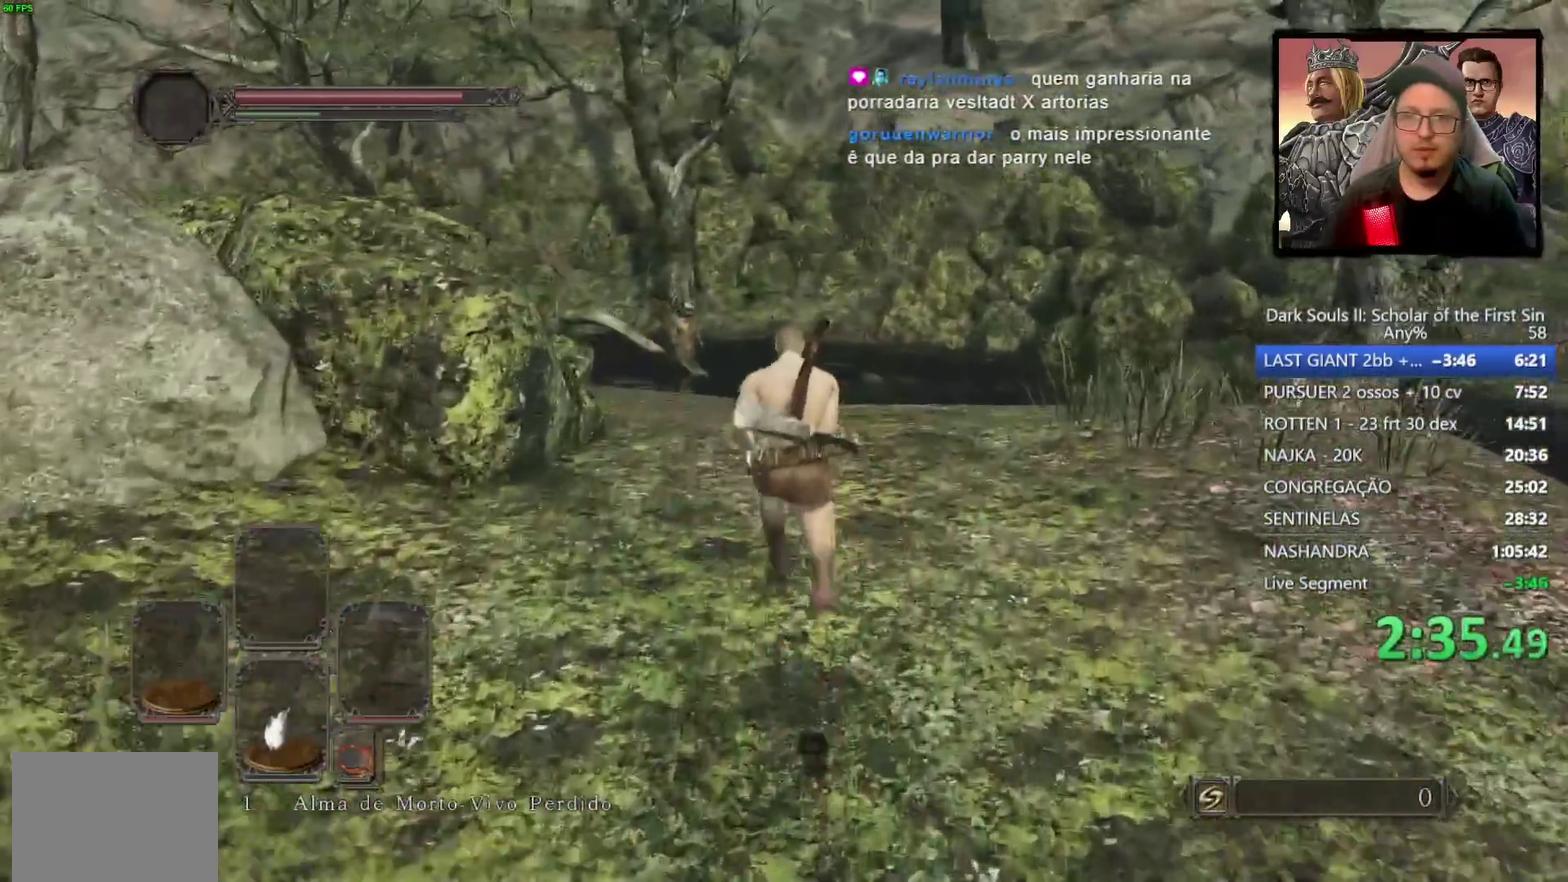
{"buttons": [], "left_stick": "up", "right_stick": "center", "events": [[217, "left_stick", "up"], [233, "CIRCLE", "up"], [400, "right_stick", "up-right"], [500, "right_stick", "center"]]}
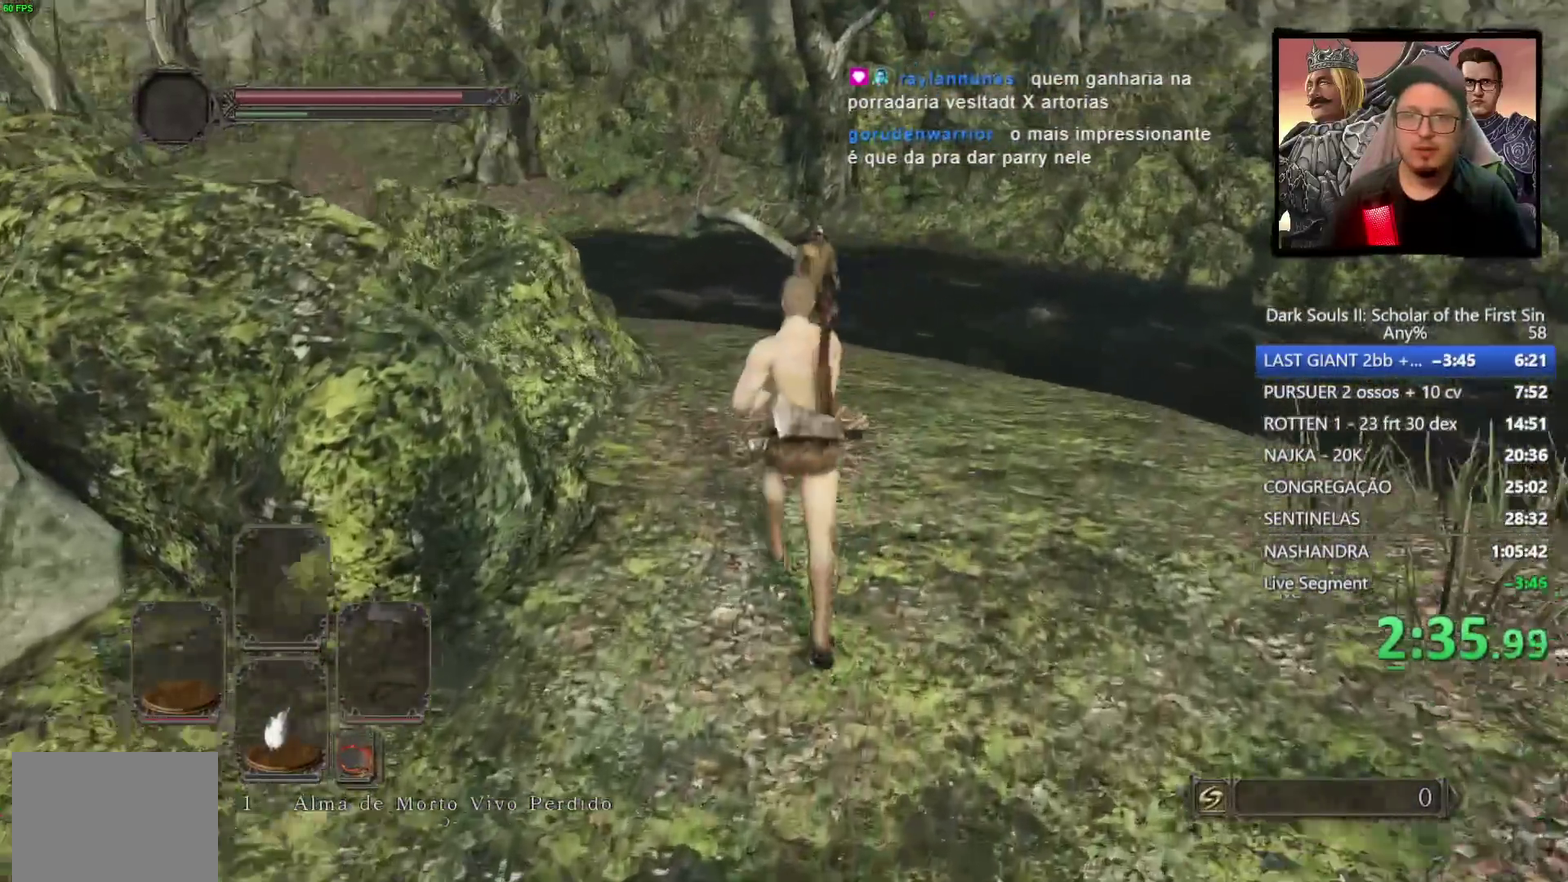
{"buttons": [], "left_stick": "up-left", "right_stick": "down-left", "events": [[167, "left_stick", "up-left"], [400, "right_stick", "down-left"]]}
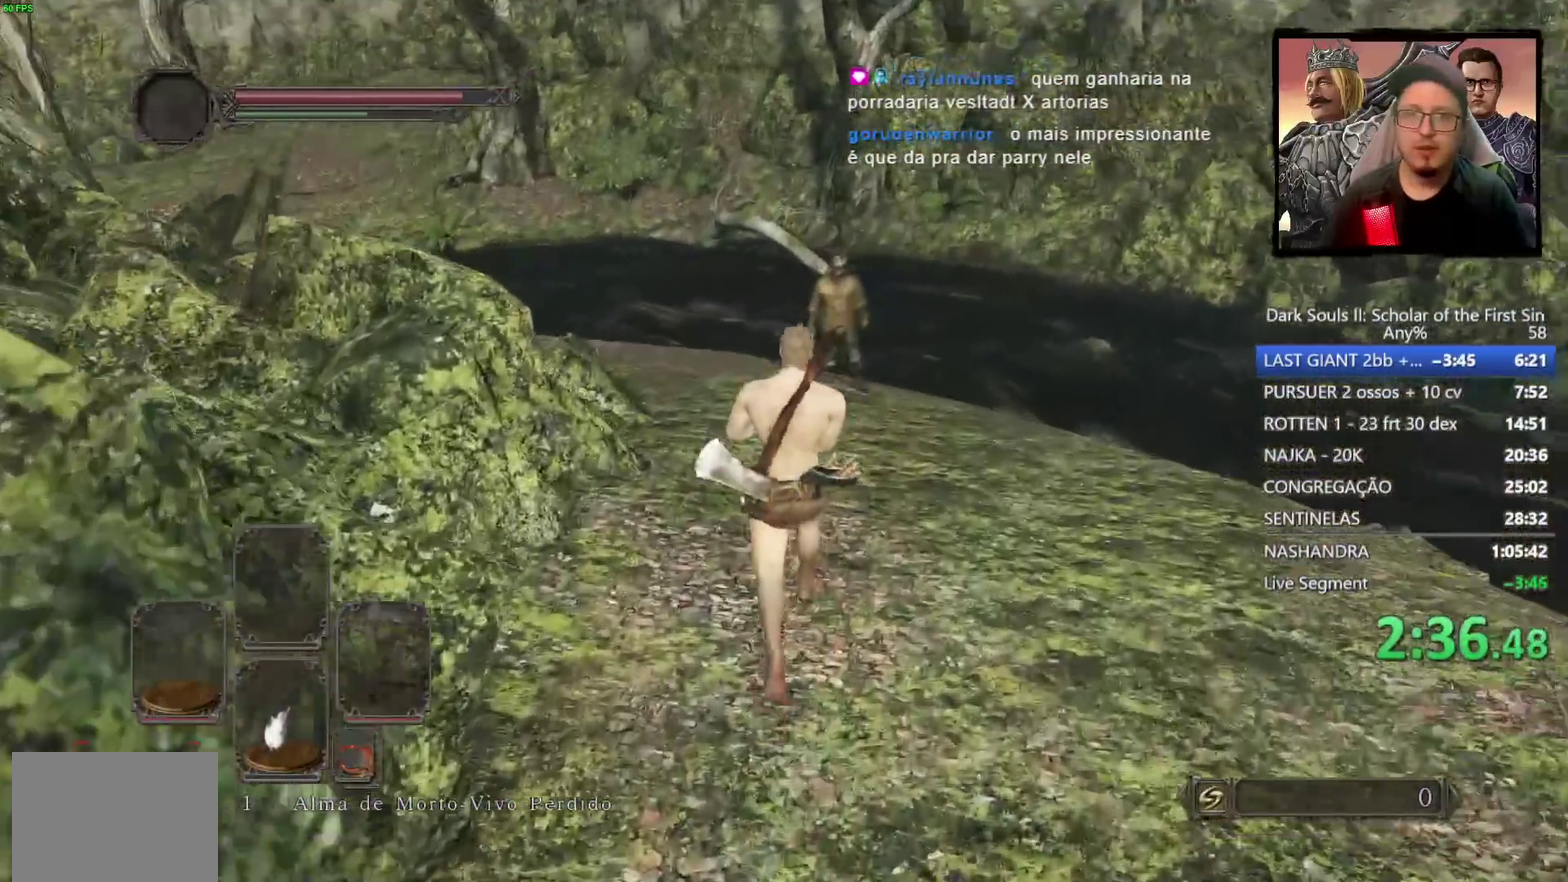
{"buttons": ["CIRCLE"], "left_stick": "up-left", "right_stick": "center", "events": [[50, "right_stick", "center"], [67, "left_stick", "up"], [250, "left_stick", "up-left"], [300, "CIRCLE", "down"]]}
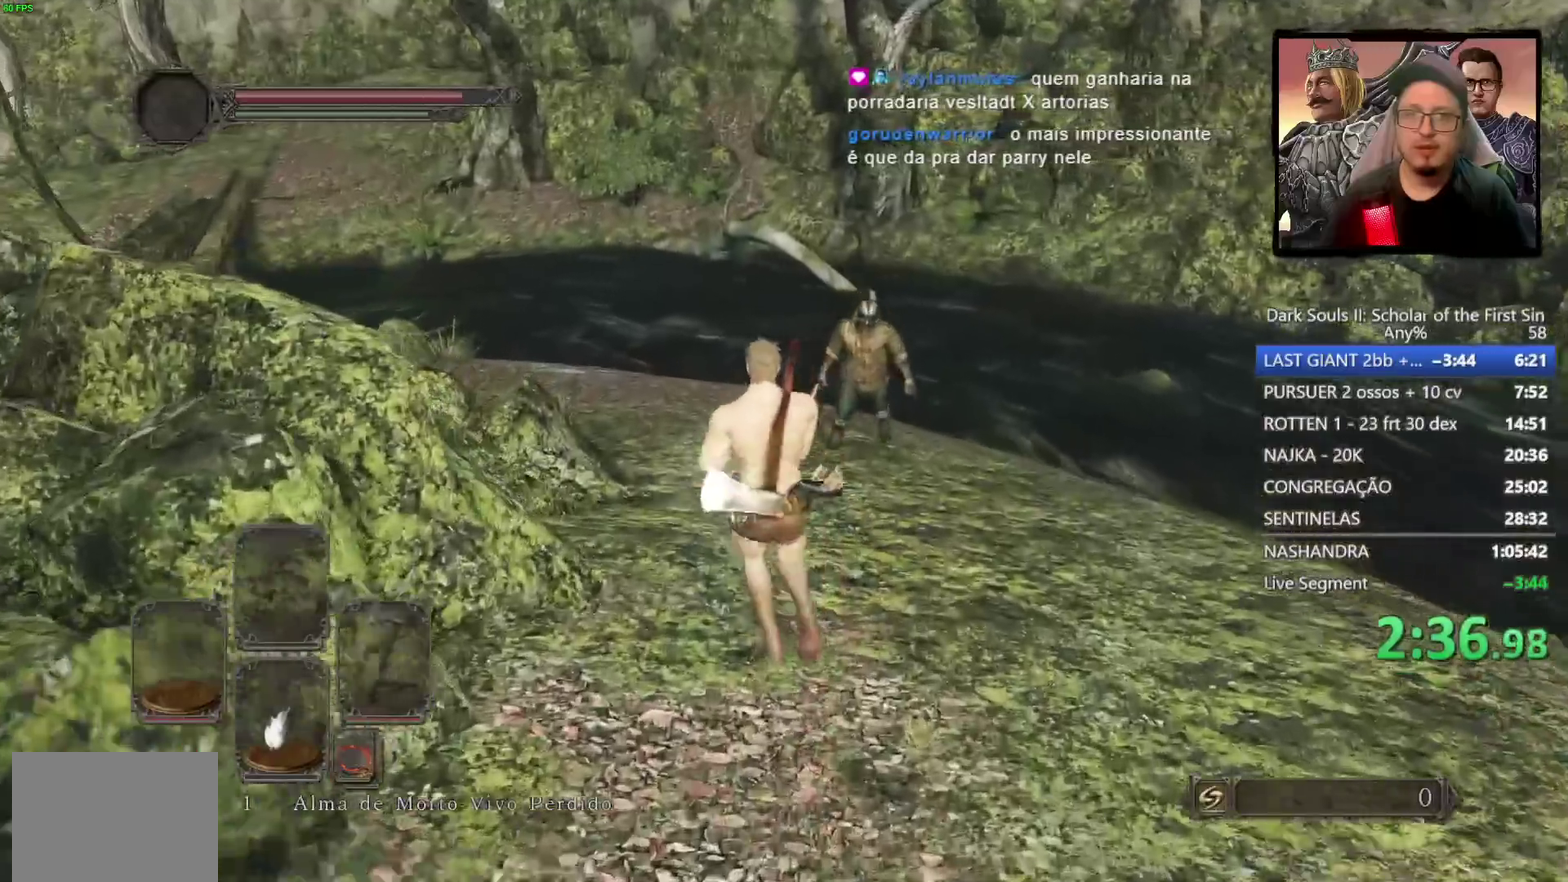
{"buttons": ["CIRCLE"], "left_stick": "up-left", "right_stick": "center", "events": [[133, "right_stick", "left"], [350, "right_stick", "center"]]}
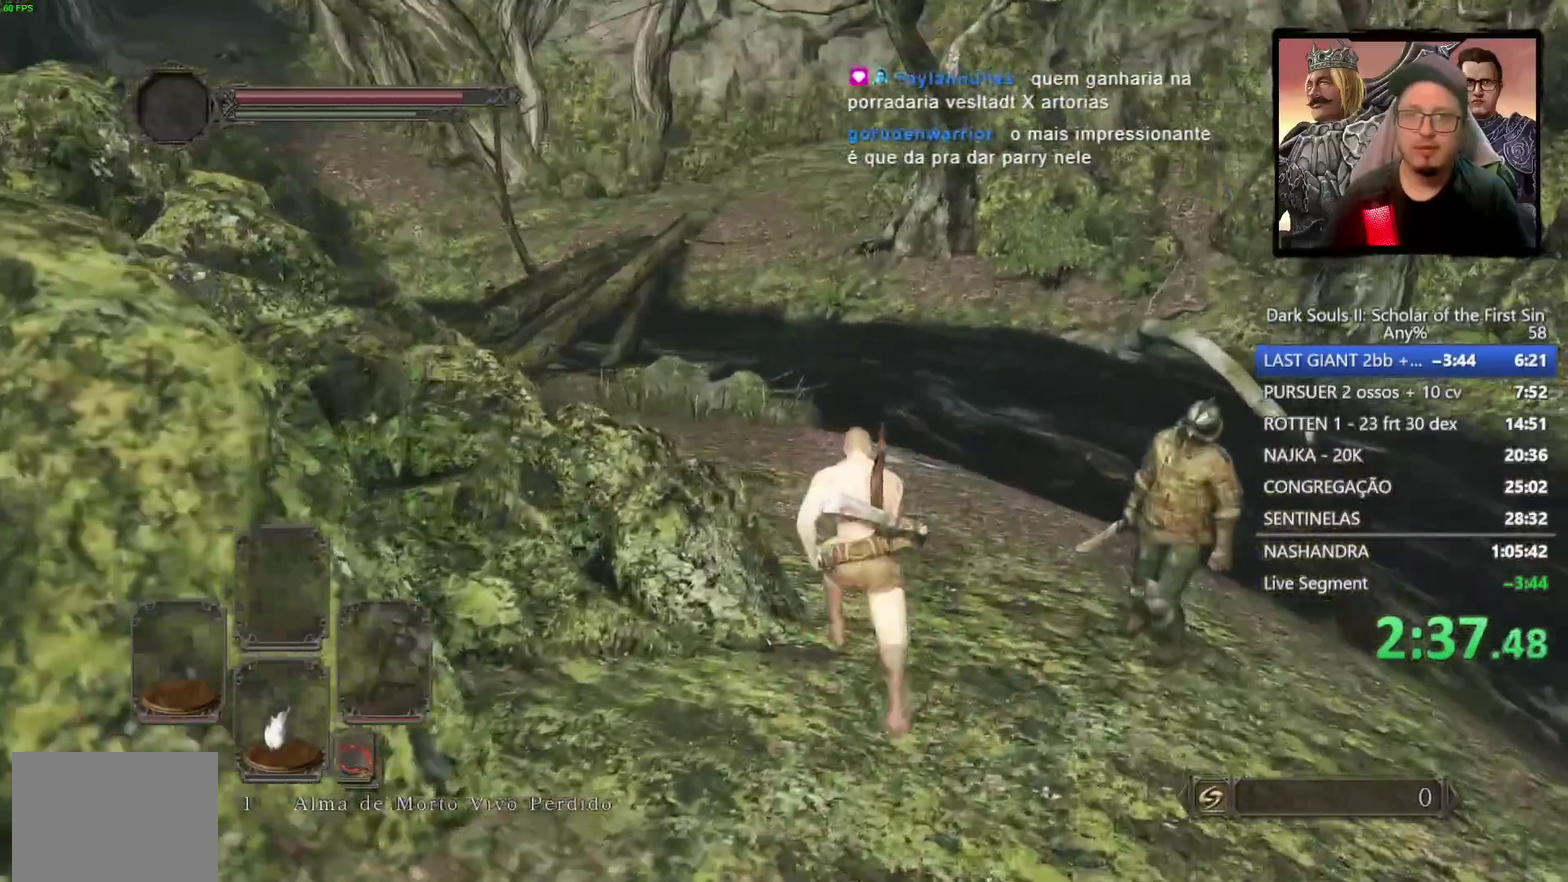
{"buttons": ["CIRCLE"], "left_stick": "up-left", "right_stick": "center", "events": [[17, "left_stick", "up"], [267, "left_stick", "down-right"], [267, "right_stick", "left"], [417, "left_stick", "up-left"], [450, "right_stick", "center"]]}
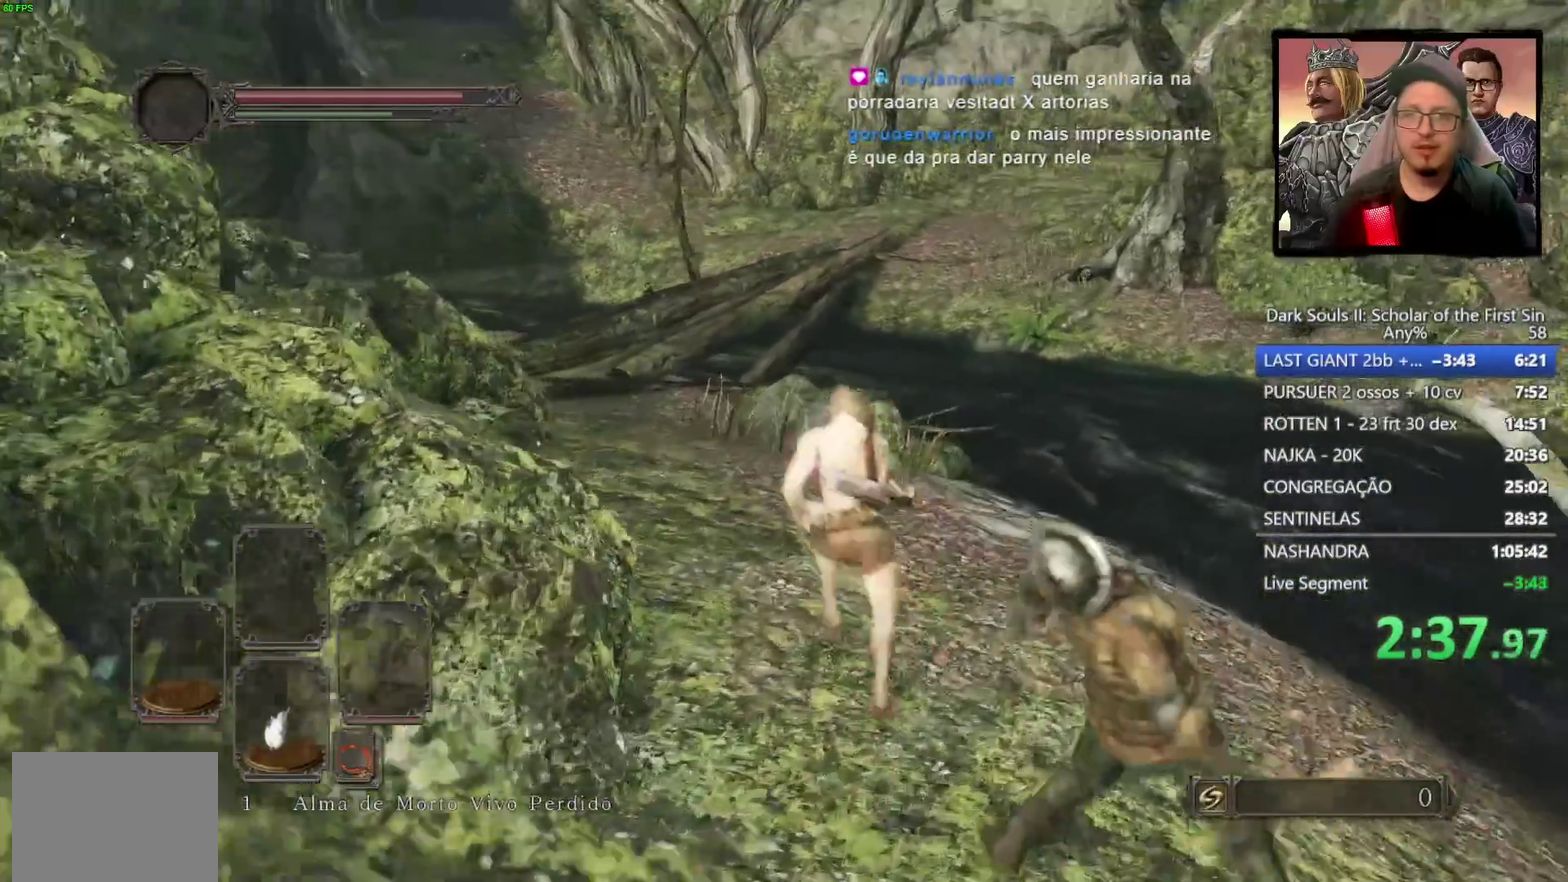
{"buttons": ["CIRCLE"], "left_stick": "up-left", "right_stick": "center", "events": [[183, "right_stick", "left"], [233, "right_stick", "center"]]}
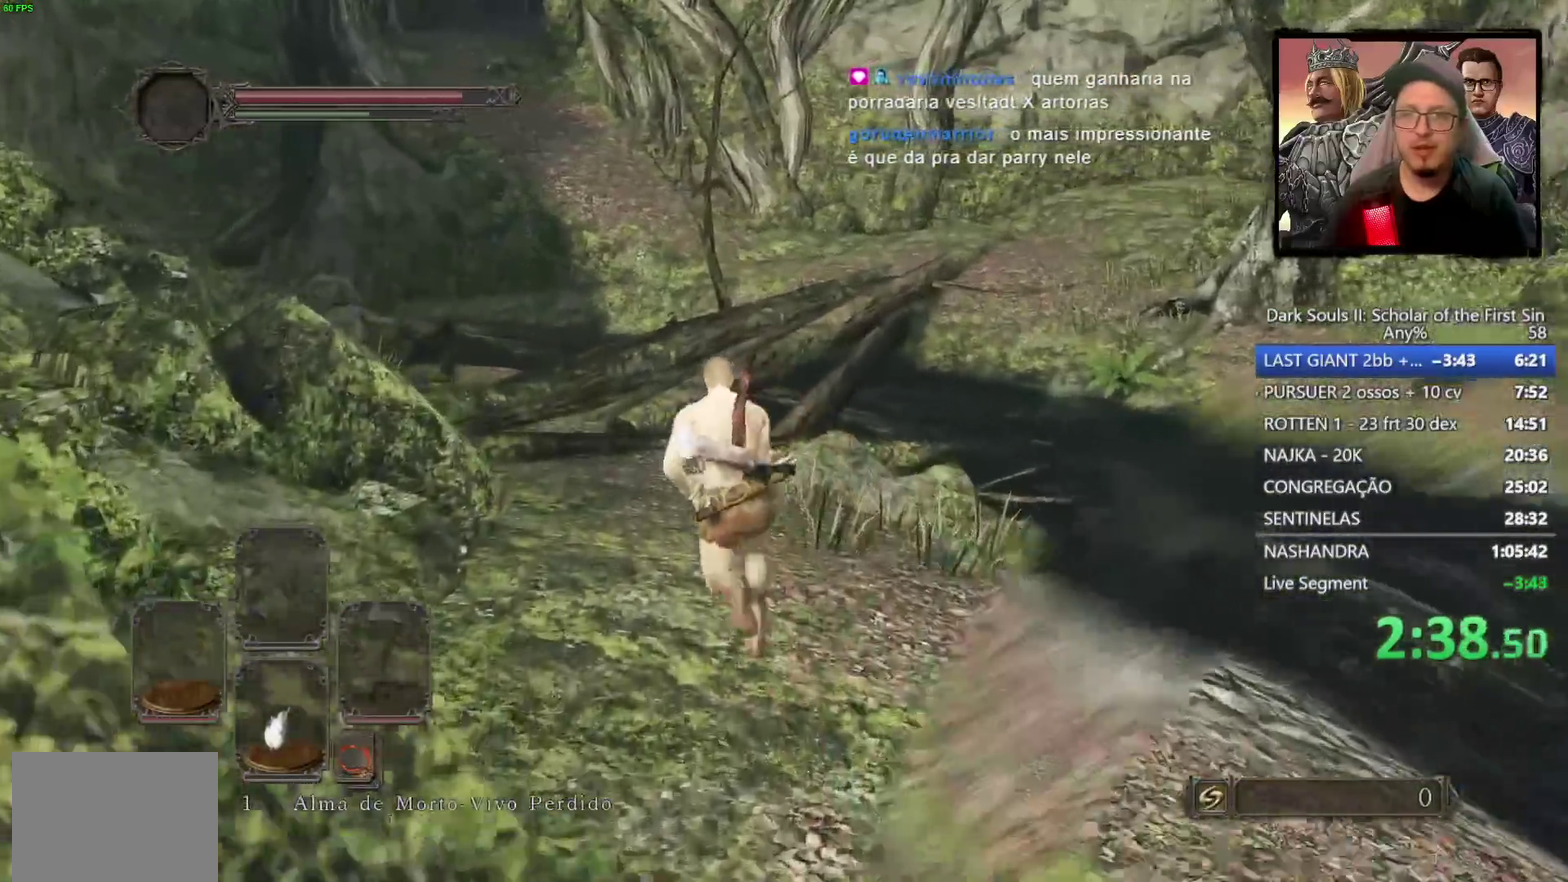
{"buttons": [], "left_stick": "up-left", "right_stick": "up", "events": [[67, "left_stick", "down-right"], [150, "CIRCLE", "up"], [350, "left_stick", "up-left"], [450, "right_stick", "up"]]}
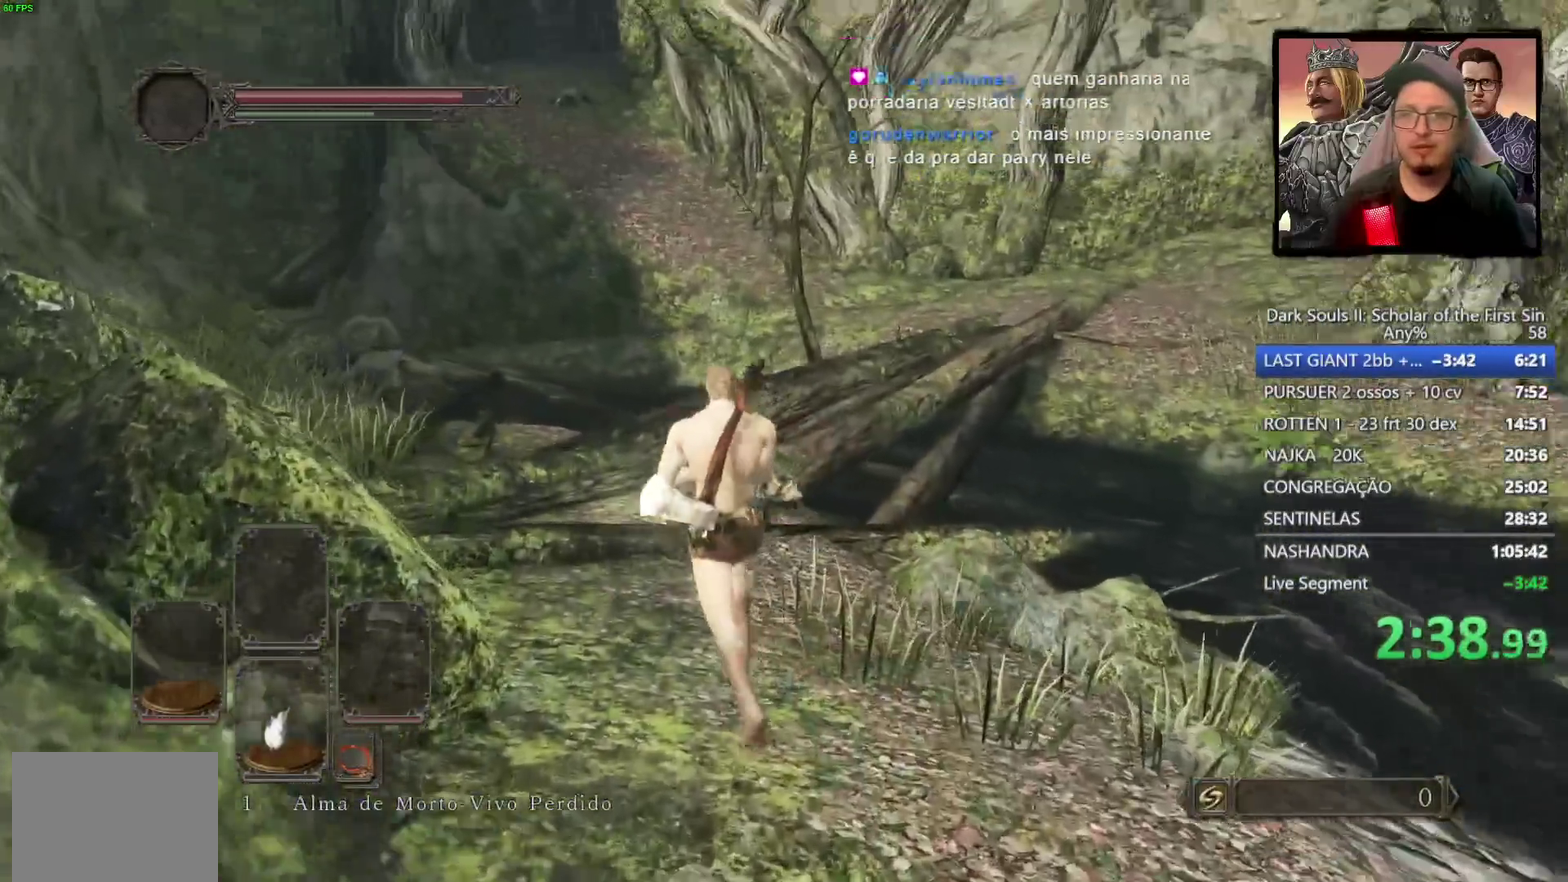
{"buttons": ["CIRCLE"], "left_stick": "up", "right_stick": "down-right", "events": [[50, "CIRCLE", "down"], [67, "right_stick", "center"], [267, "left_stick", "up"], [467, "right_stick", "down-right"]]}
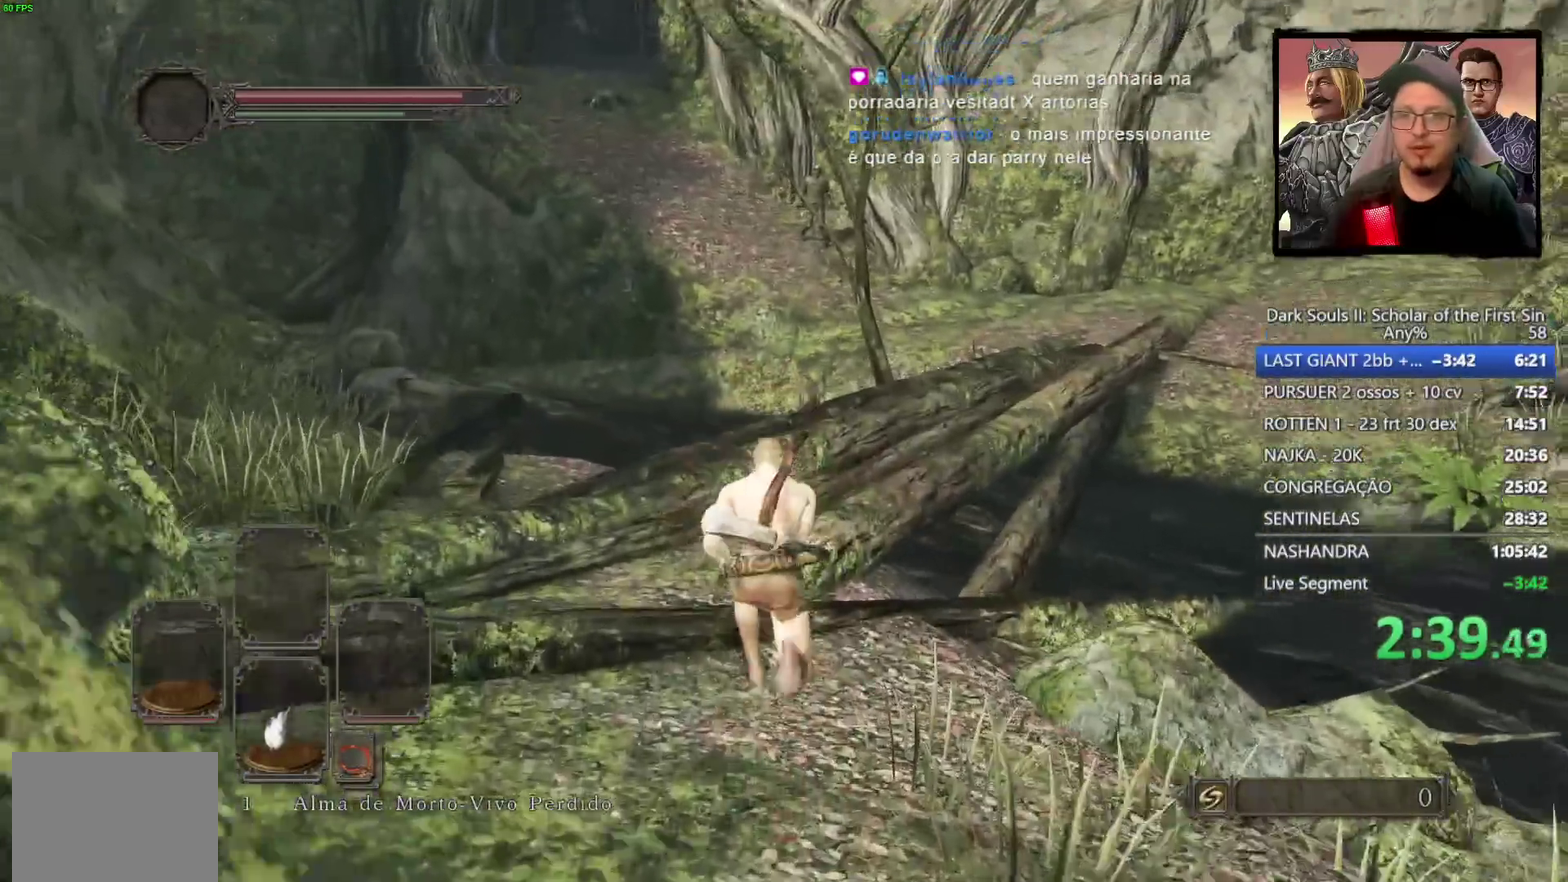
{"buttons": ["CIRCLE"], "left_stick": "up-right", "right_stick": "down-right", "events": [[367, "left_stick", "up-right"]]}
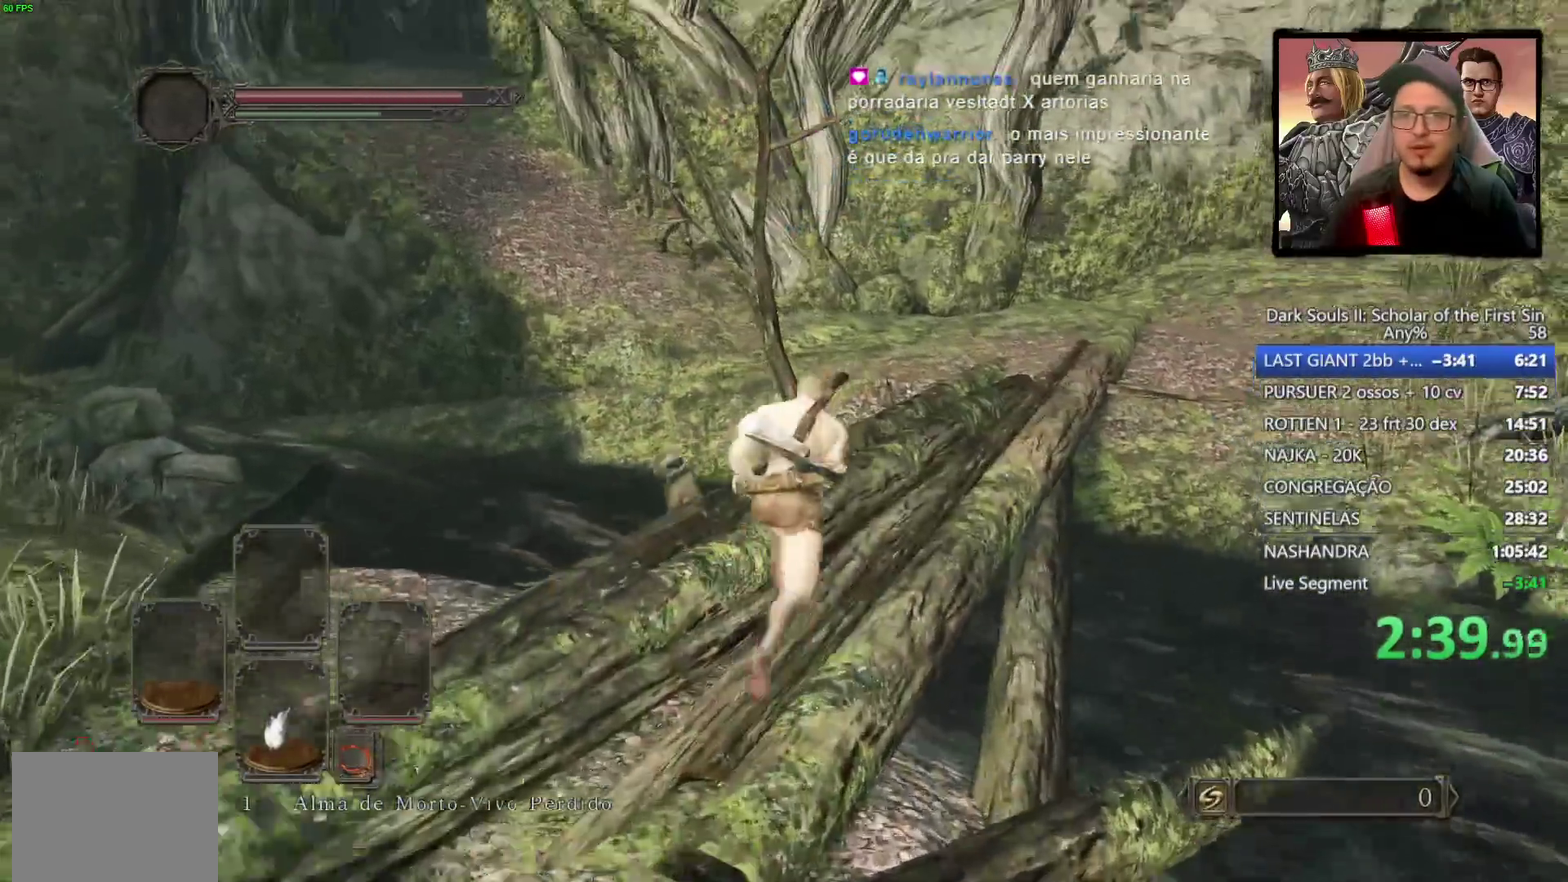
{"buttons": ["CIRCLE"], "left_stick": "up-right", "right_stick": "center", "events": [[17, "right_stick", "center"]]}
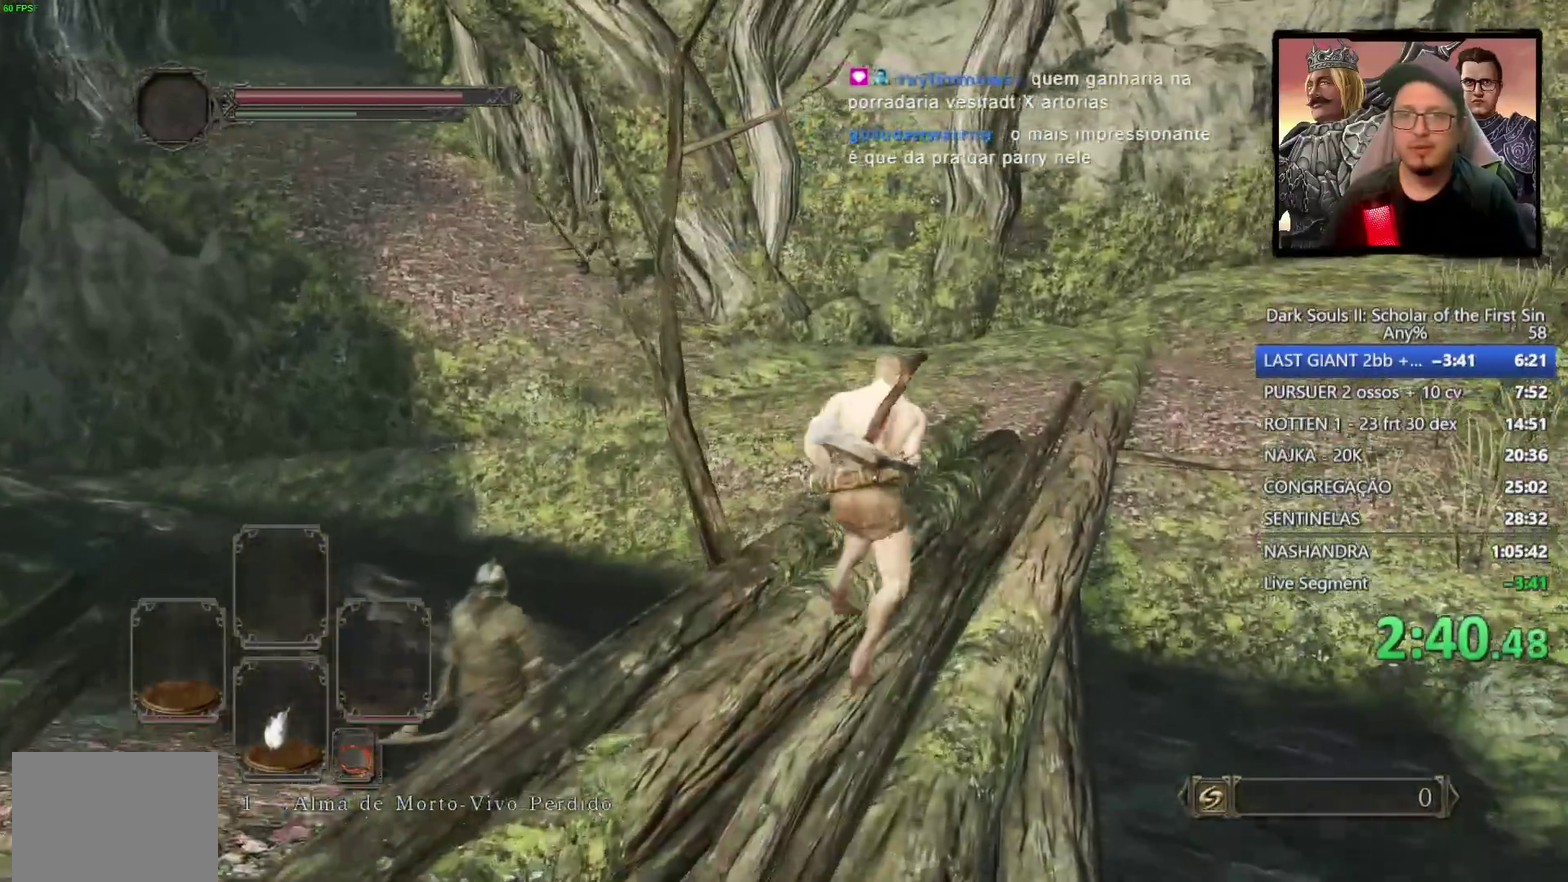
{"buttons": [], "left_stick": "up-left", "right_stick": "down-left"}
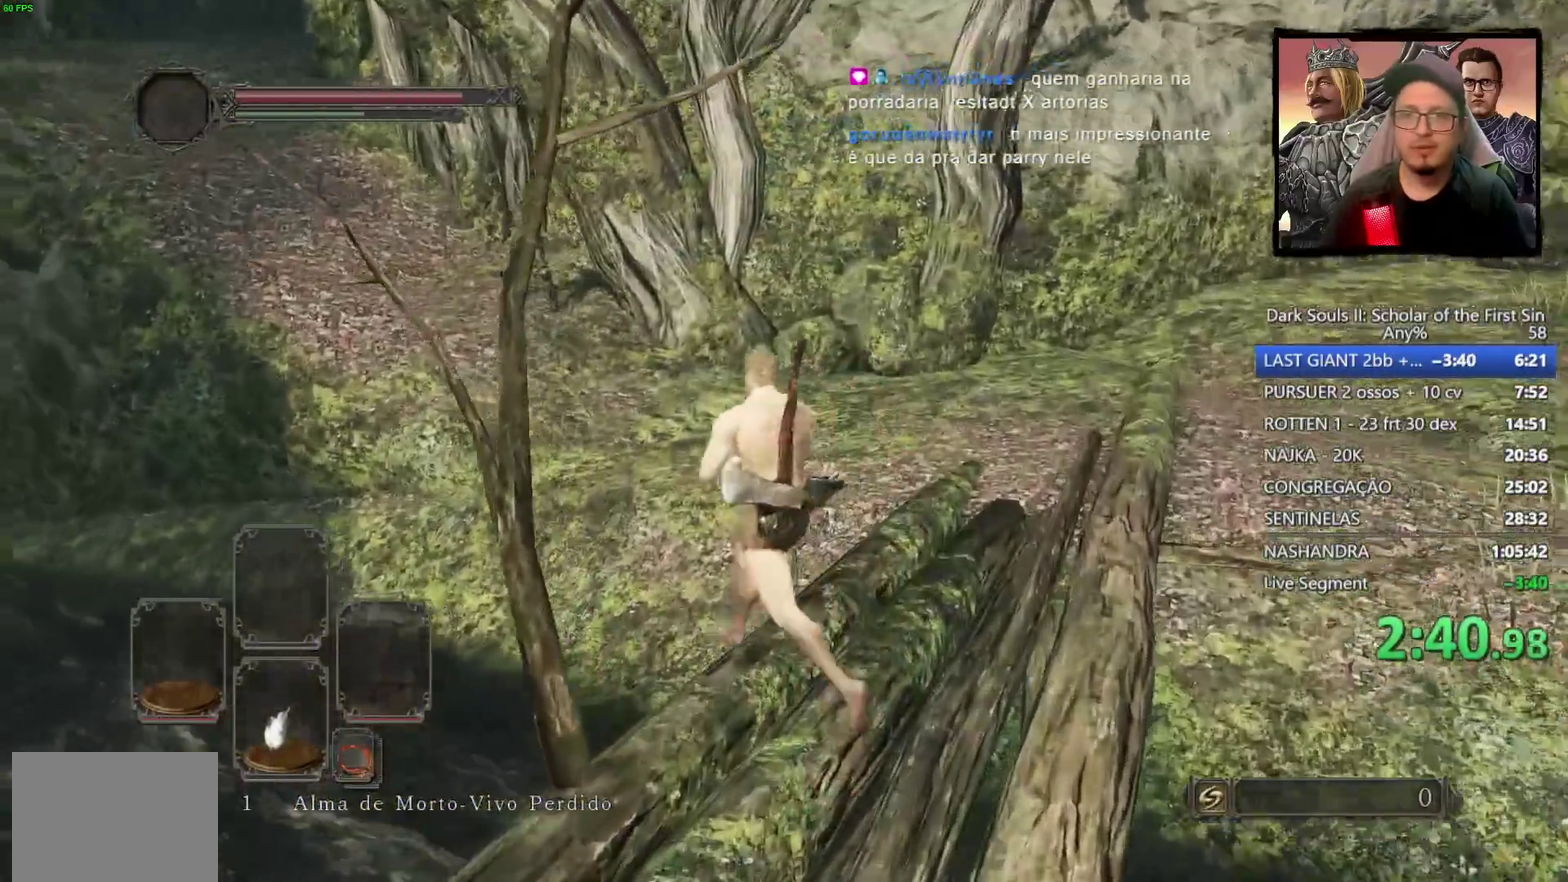
{"buttons": [], "left_stick": "up", "right_stick": "center", "events": [[117, "right_stick", "center"], [450, "left_stick", "up"]]}
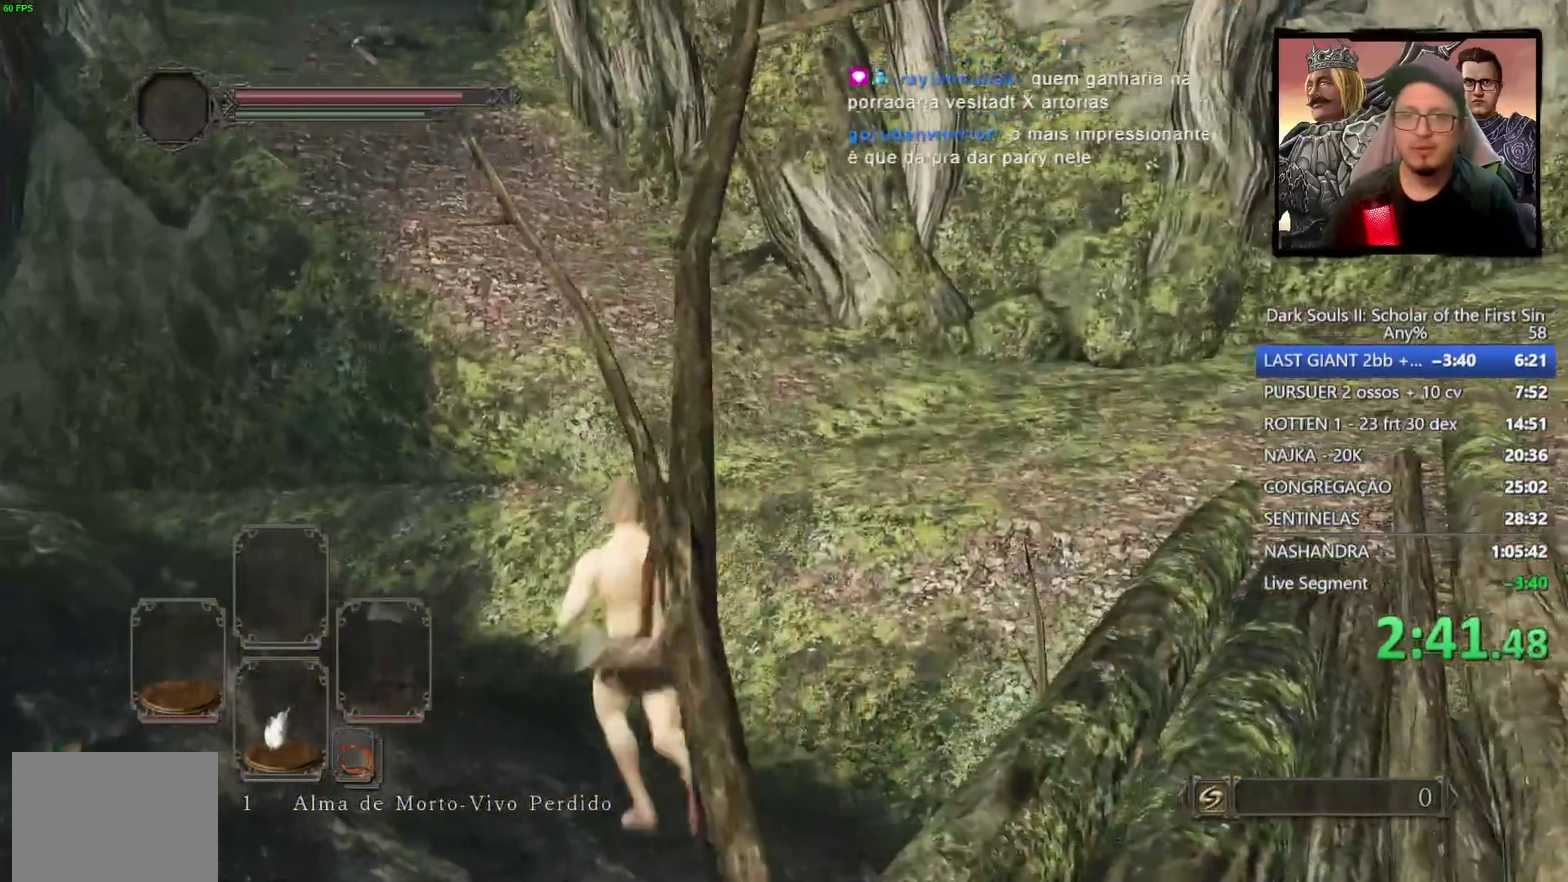
{"buttons": ["CIRCLE"], "left_stick": "up", "right_stick": "center", "events": [[100, "CIRCLE", "down"]]}
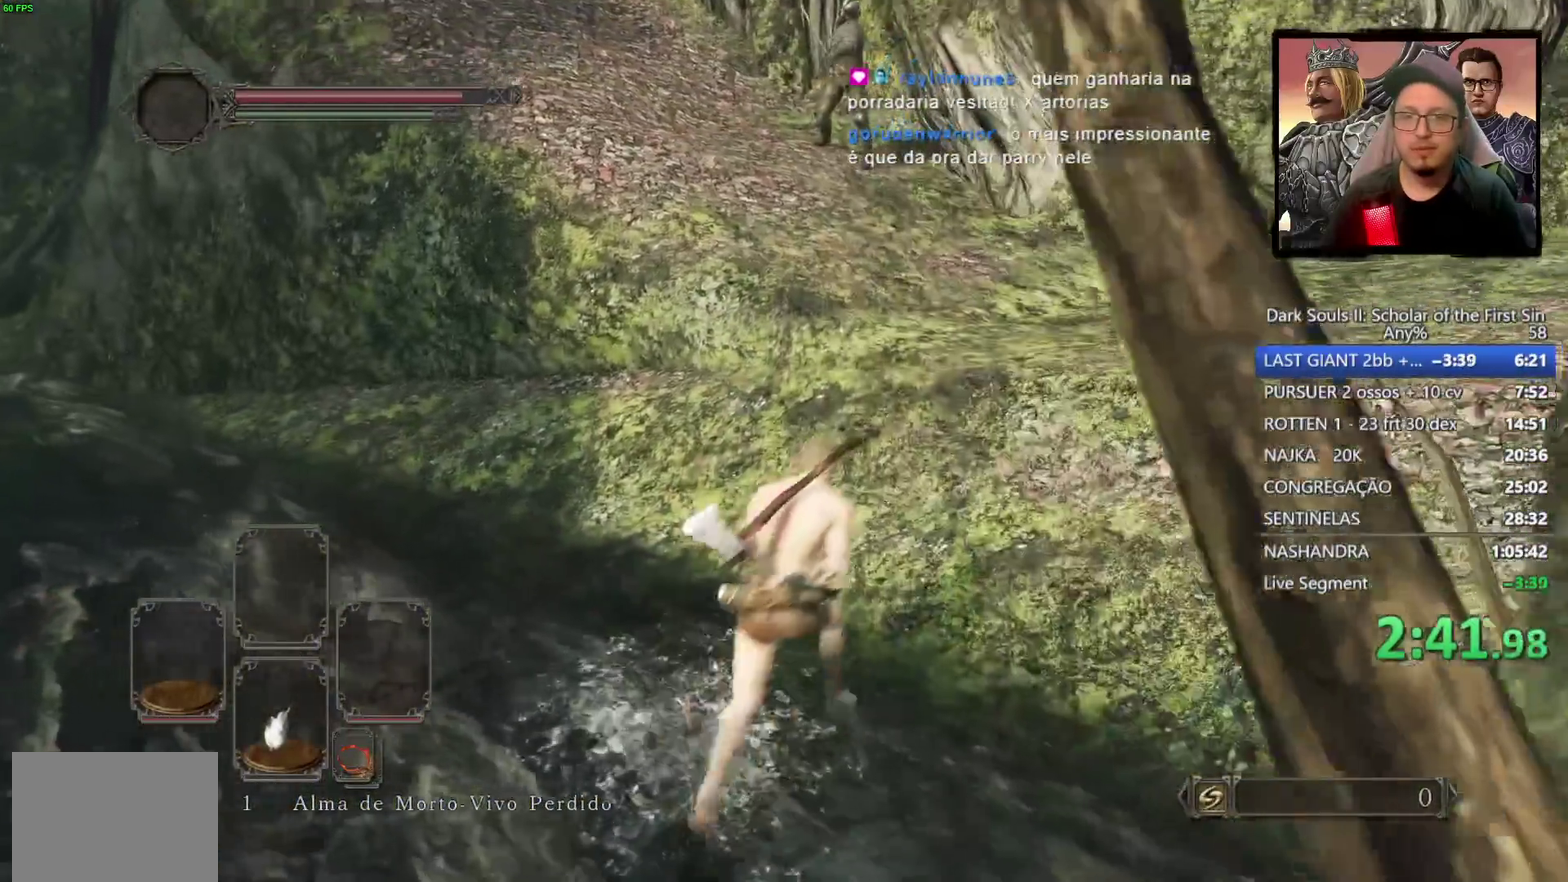
{"buttons": ["CIRCLE"], "left_stick": "up", "right_stick": "center"}
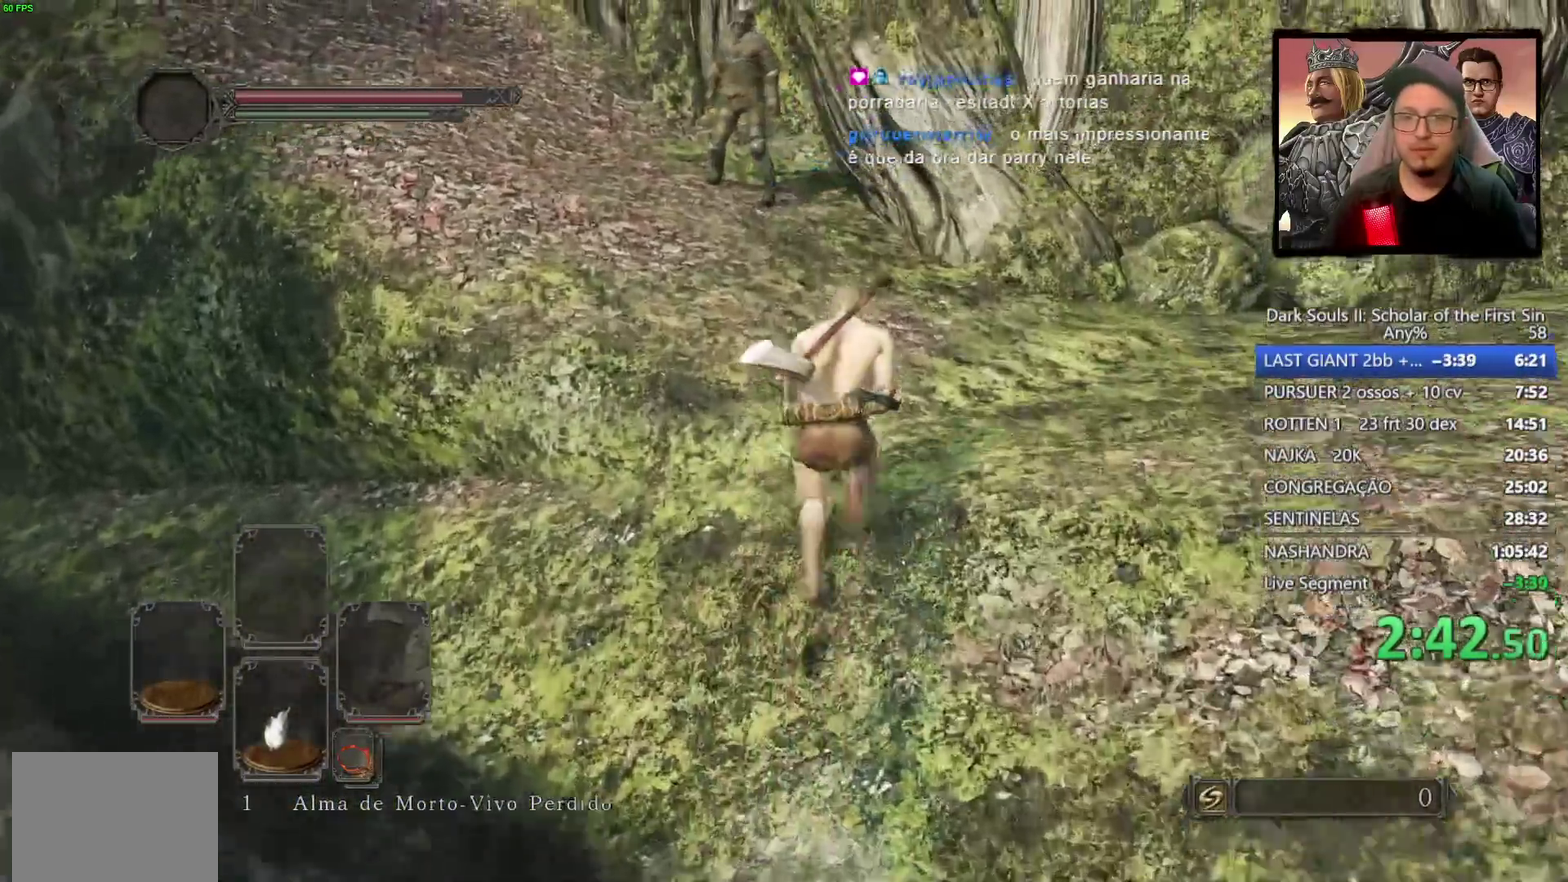
{"buttons": ["CIRCLE"], "left_stick": "up-left", "right_stick": "left", "events": [[133, "right_stick", "left"], [383, "left_stick", "up-left"]]}
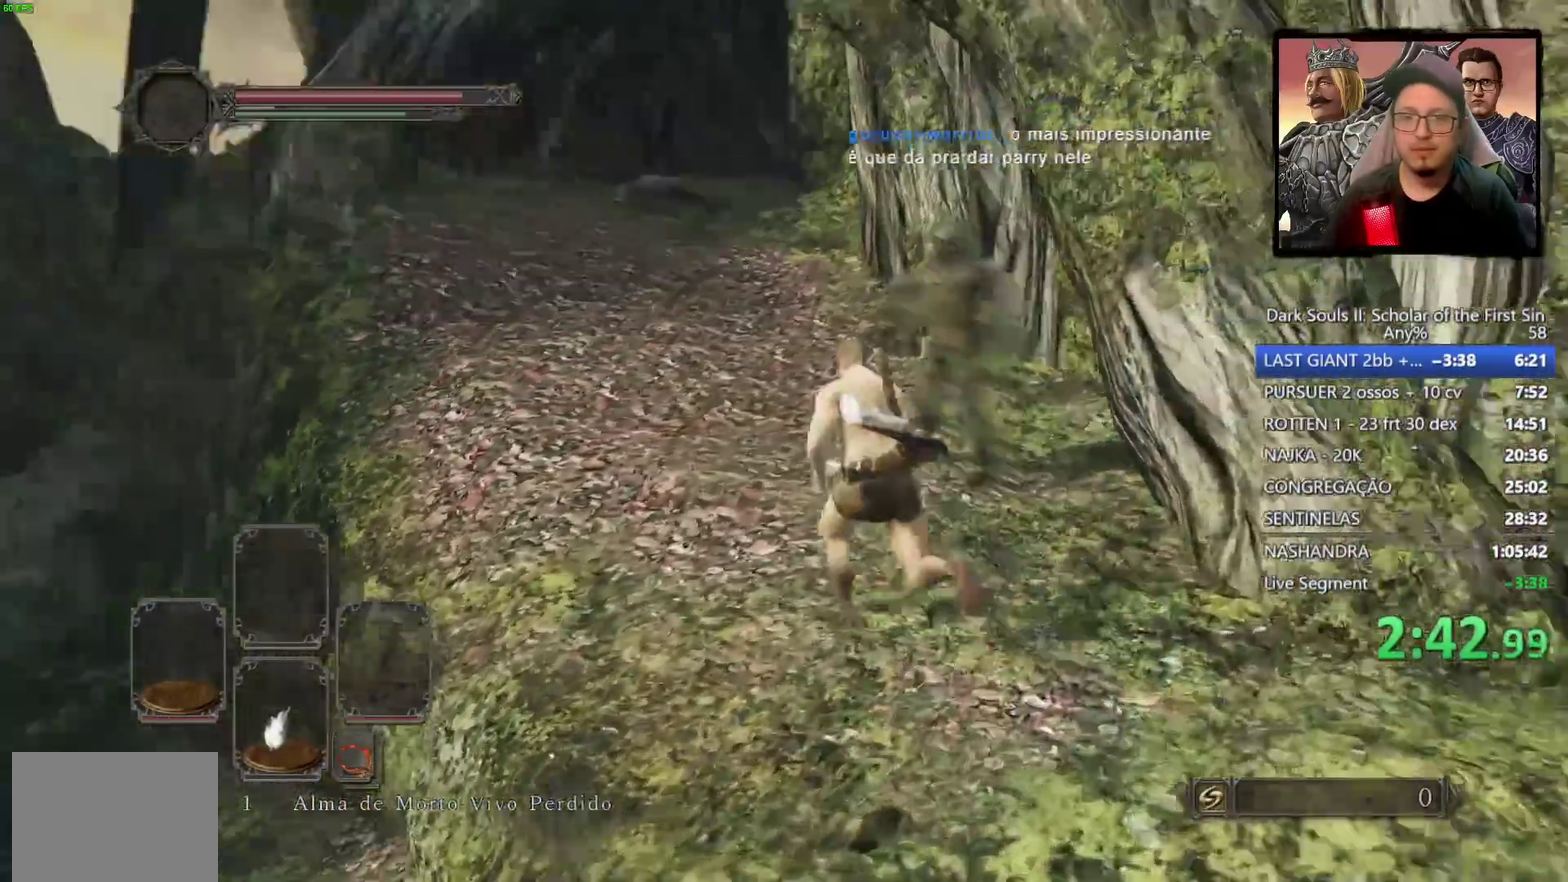
{"buttons": ["CIRCLE"], "left_stick": "up-left", "right_stick": "center", "events": [[67, "left_stick", "down-right"], [83, "right_stick", "center"], [317, "left_stick", "up-left"]]}
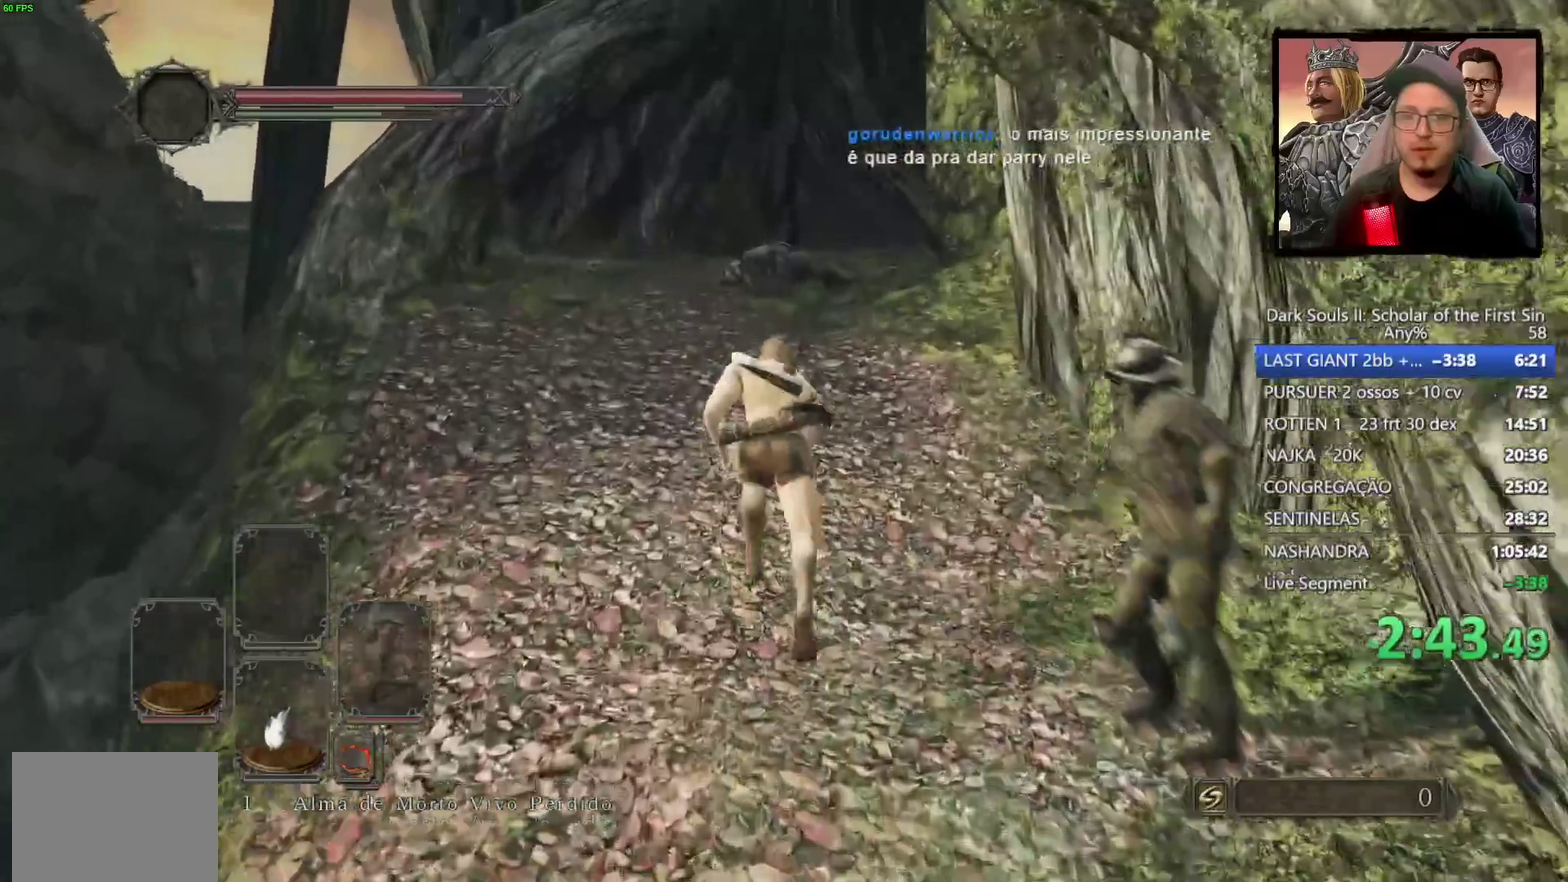
{"buttons": [], "left_stick": "up", "right_stick": "down-right", "events": [[33, "left_stick", "up"], [133, "right_stick", "down-right"], [417, "CIRCLE", "up"]]}
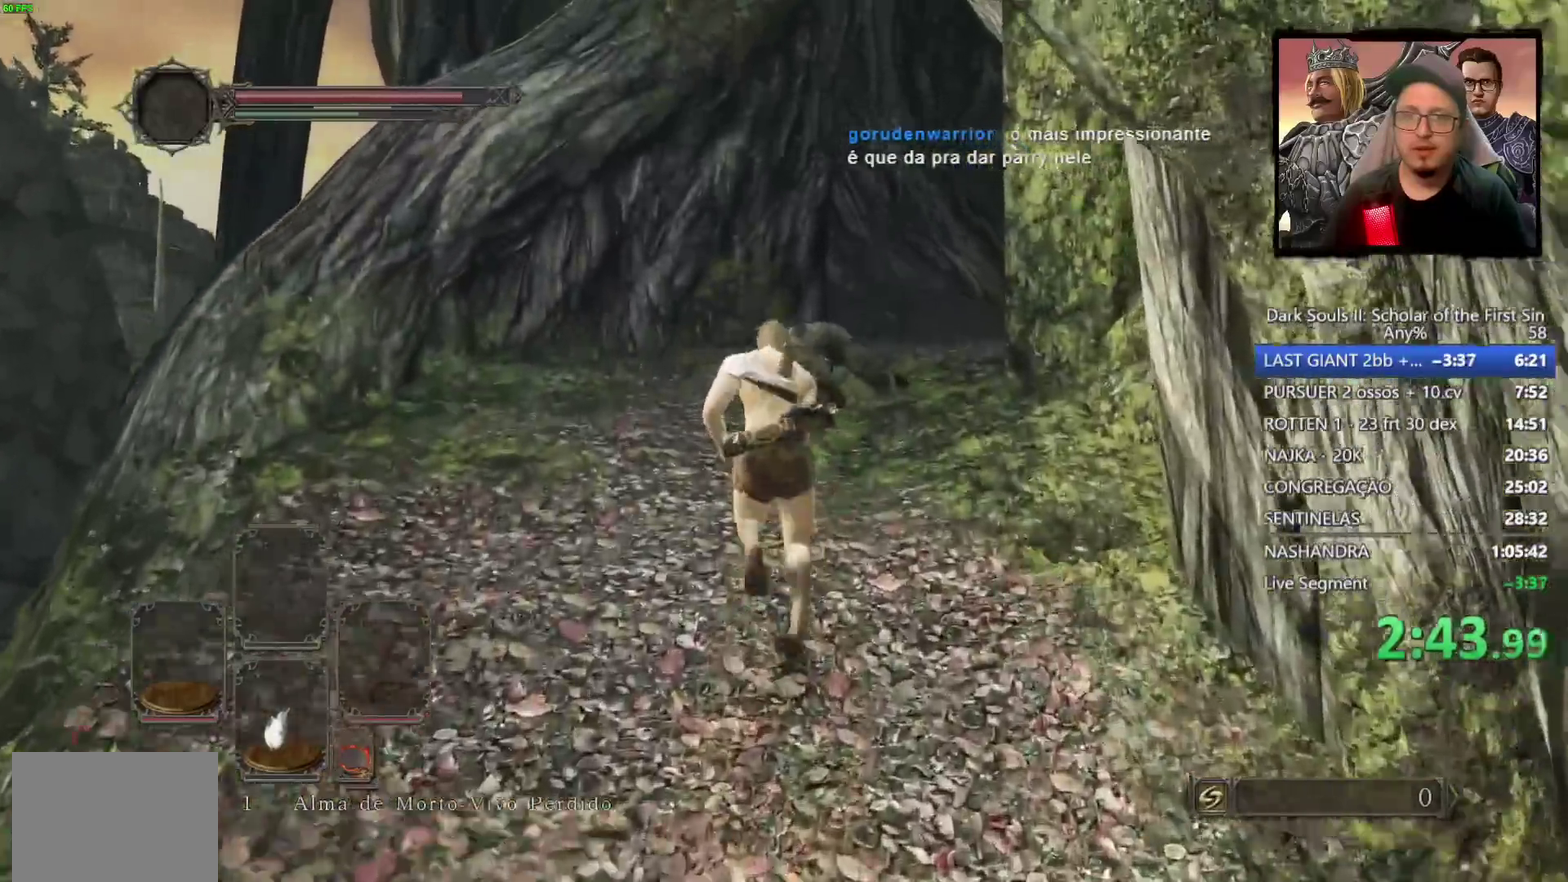
{"buttons": ["CIRCLE"], "left_stick": "up", "right_stick": "down-right", "events": [[133, "CIRCLE", "down"], [183, "right_stick", "center"], [383, "right_stick", "down-right"]]}
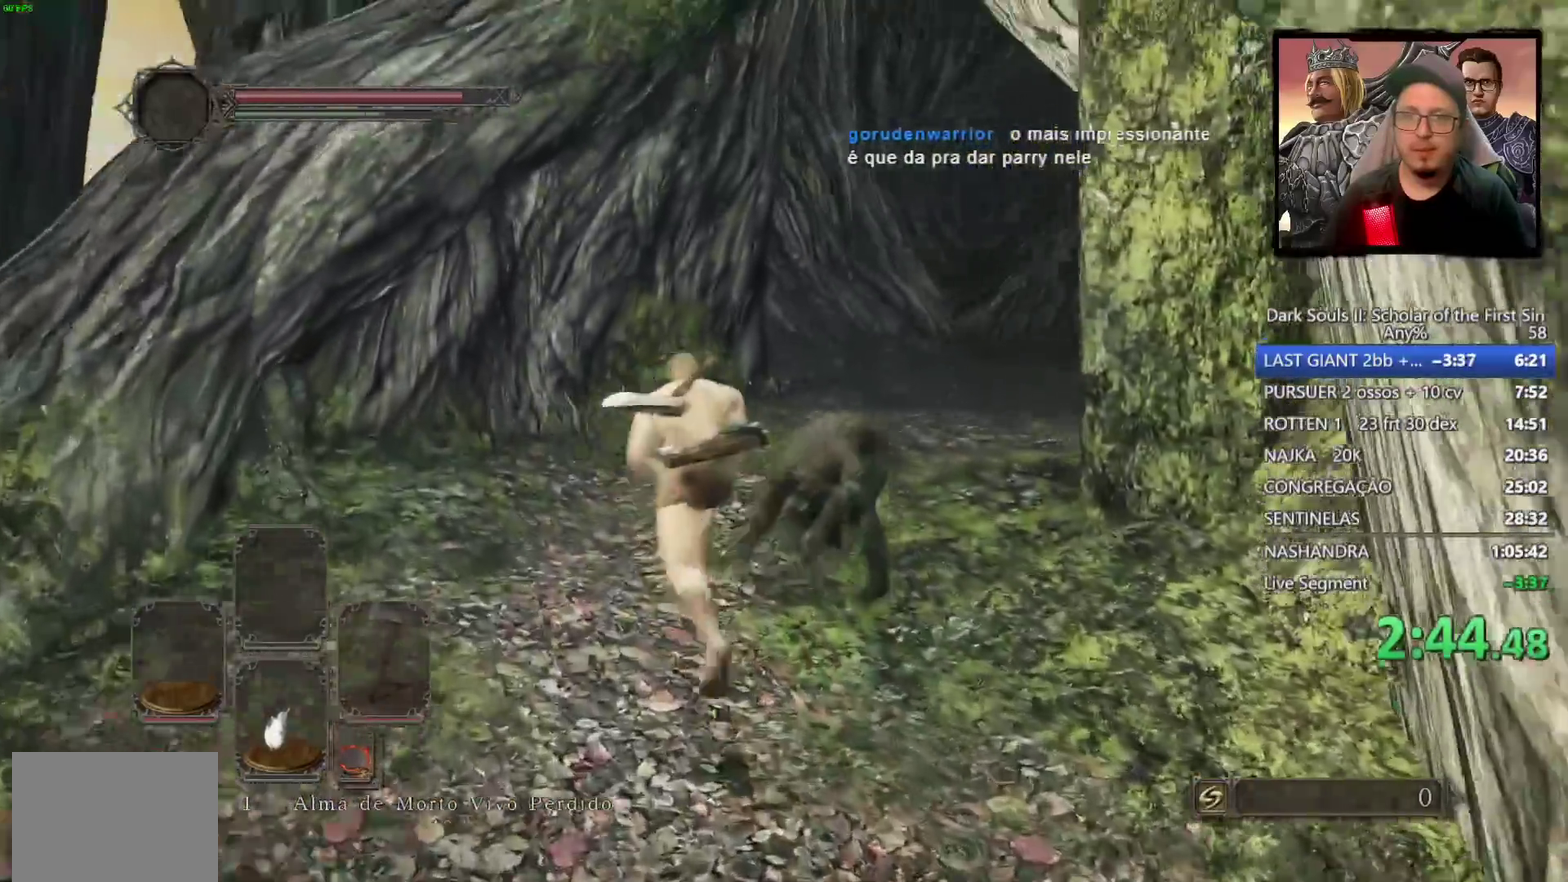
{"buttons": ["CIRCLE"], "left_stick": "up", "right_stick": "center", "events": [[283, "right_stick", "center"]]}